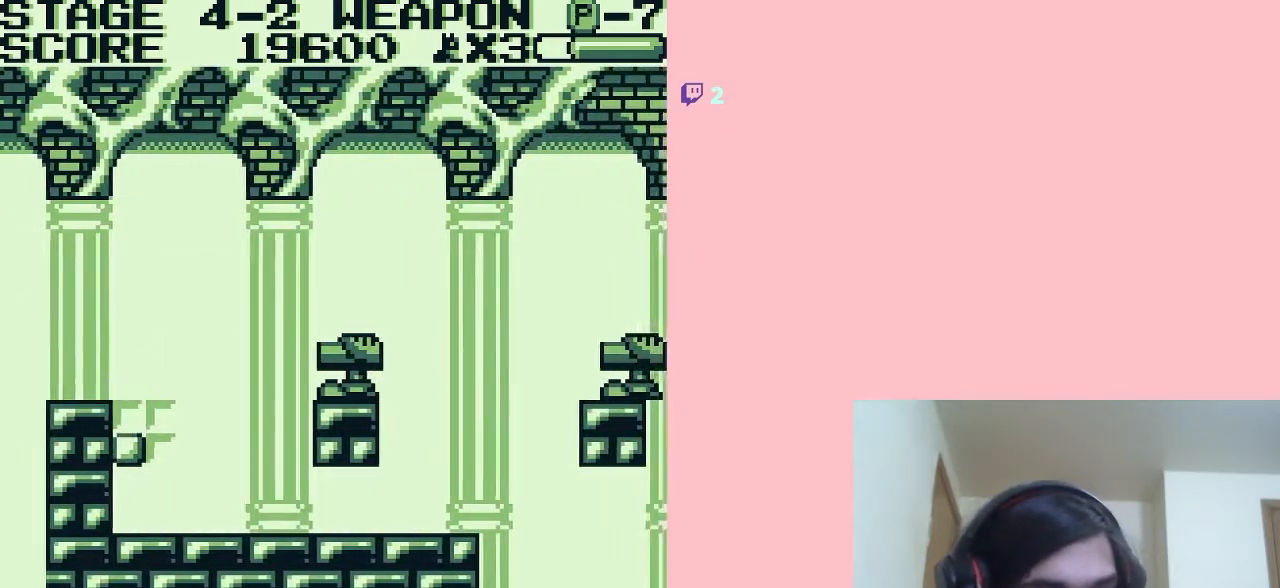
Gameplay with a controller (Nintendo layout); each line is a JSON object with the inputs held at the frame after it. "events" lists button and stick changes between this image and that frame as [ms after this image, input, new state], when the widget could be followed in between. Not read: L2 L3 R2 R3.
{"buttons": ["B", "DPAD_RIGHT"], "left_stick": "center", "right_stick": "center", "events": [[117, "DPAD_RIGHT", "down"], [150, "A", "down"], [183, "A", "up"], [250, "DPAD_RIGHT", "up"], [283, "B", "down"], [400, "DPAD_RIGHT", "down"]]}
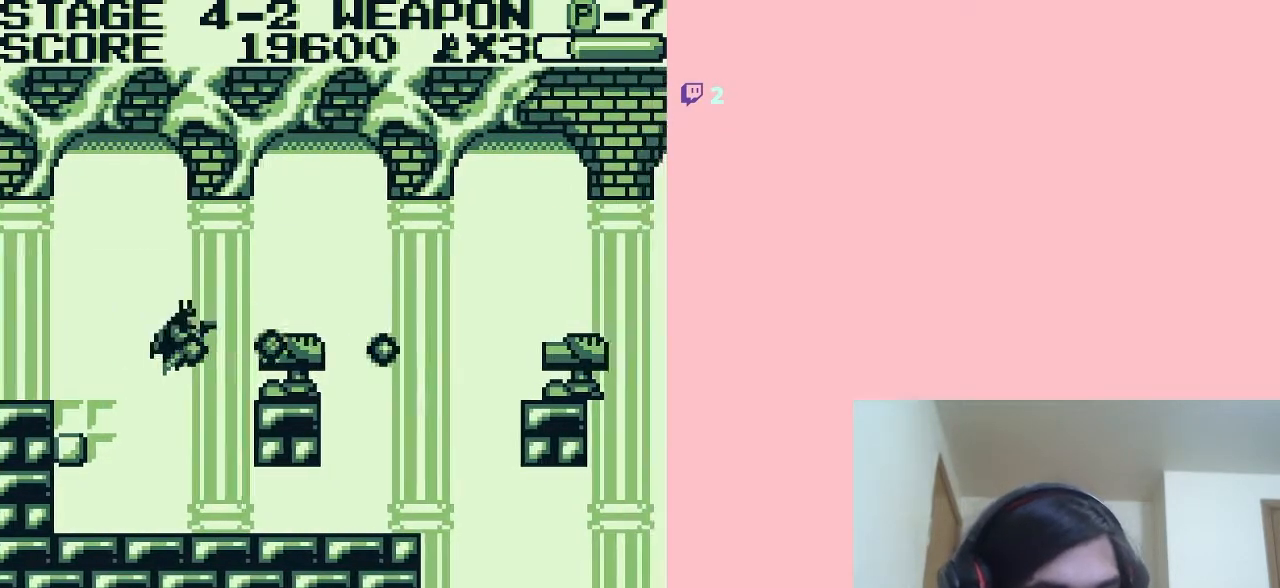
{"buttons": ["B", "DPAD_RIGHT"], "left_stick": "center", "right_stick": "center", "events": [[150, "DPAD_RIGHT", "up"], [367, "DPAD_RIGHT", "down"]]}
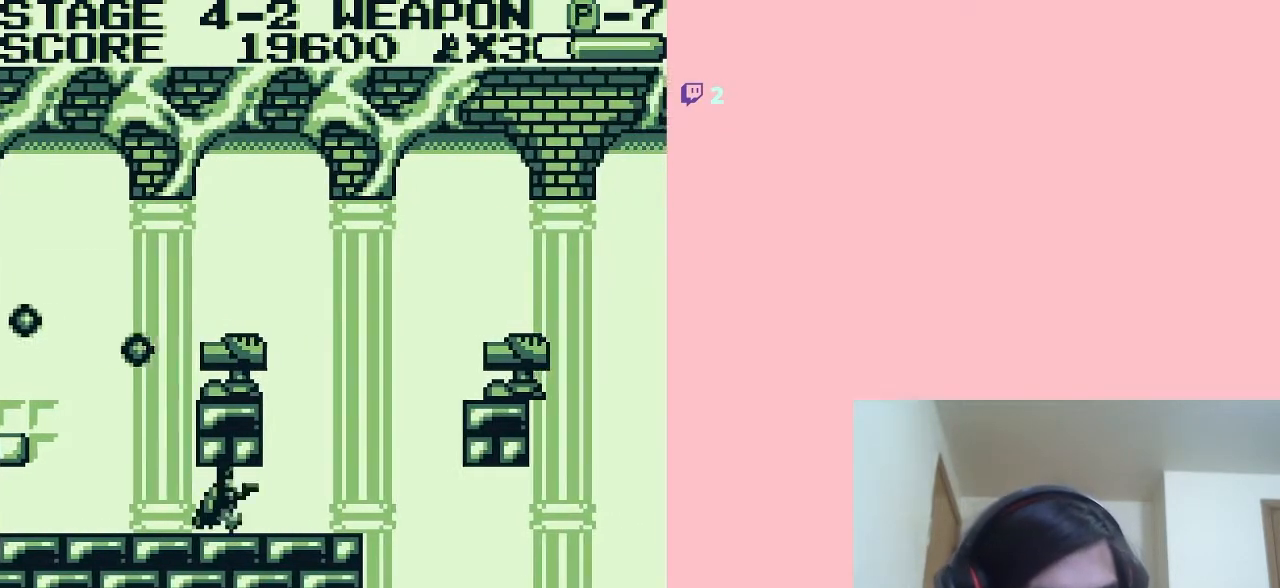
{"buttons": ["A", "DPAD_RIGHT"], "left_stick": "center", "right_stick": "center", "events": [[50, "B", "up"], [500, "A", "down"]]}
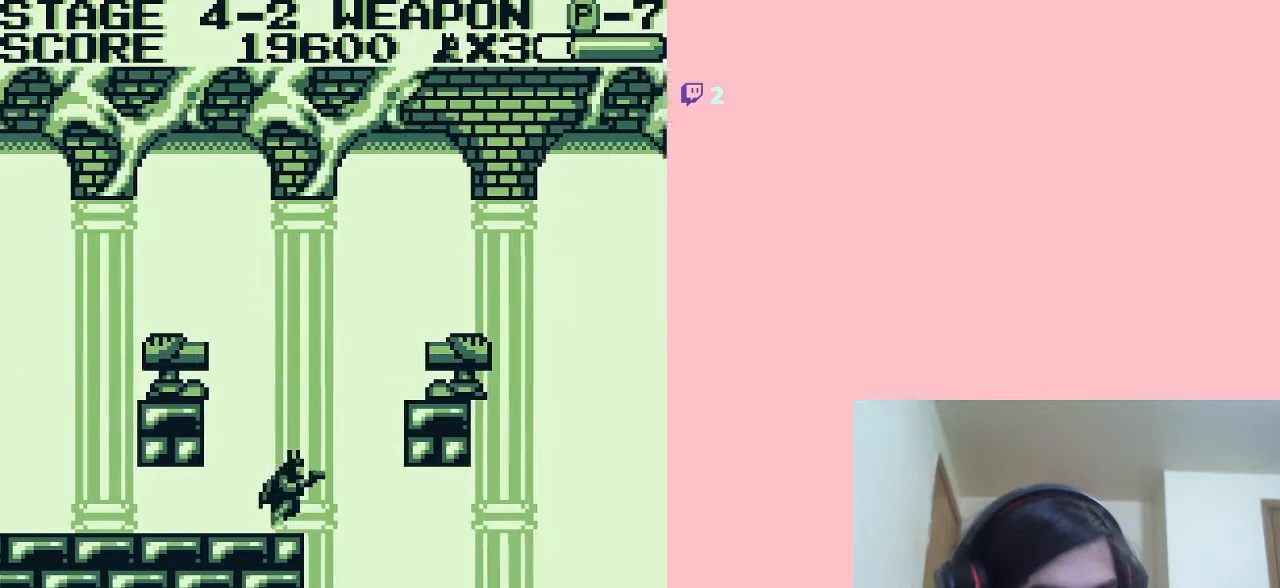
{"buttons": ["B", "DPAD_RIGHT"], "left_stick": "center", "right_stick": "center", "events": [[233, "B", "down"], [367, "B", "up"], [400, "A", "up"], [450, "B", "down"]]}
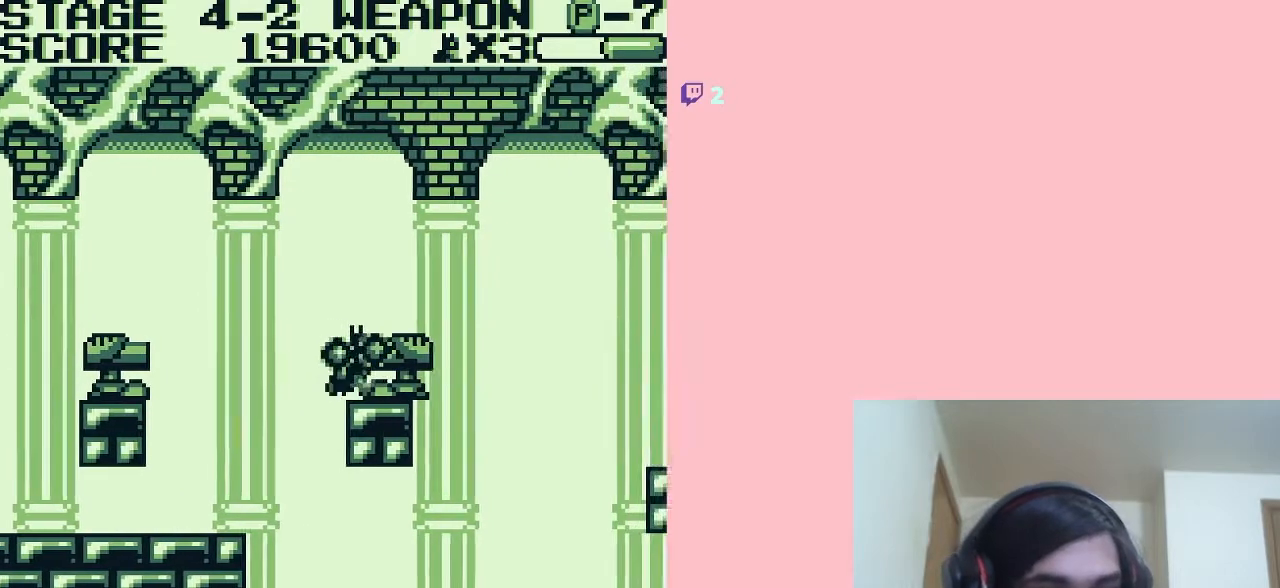
{"buttons": [], "left_stick": "center", "right_stick": "center", "events": [[17, "DPAD_RIGHT", "up"], [67, "B", "up"], [100, "B", "down"], [183, "B", "up"], [283, "B", "down"], [300, "B", "up"], [400, "B", "down"], [500, "B", "up"]]}
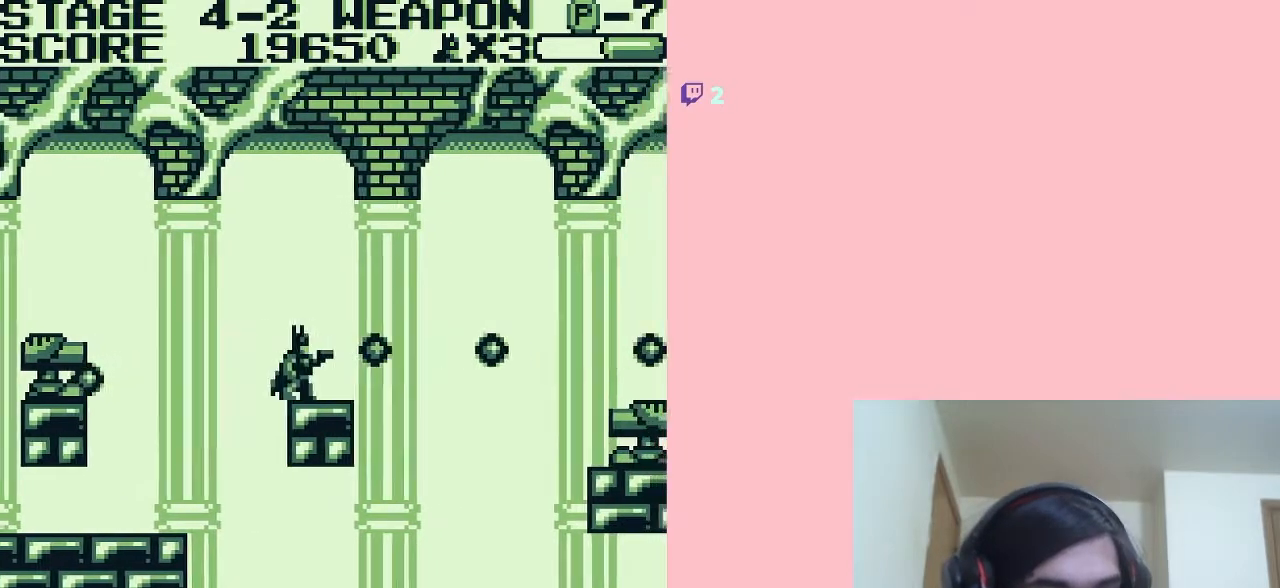
{"buttons": ["A", "DPAD_RIGHT"], "left_stick": "center", "right_stick": "center", "events": [[17, "DPAD_RIGHT", "down"], [117, "DPAD_RIGHT", "up"], [267, "DPAD_RIGHT", "down"], [367, "A", "down"]]}
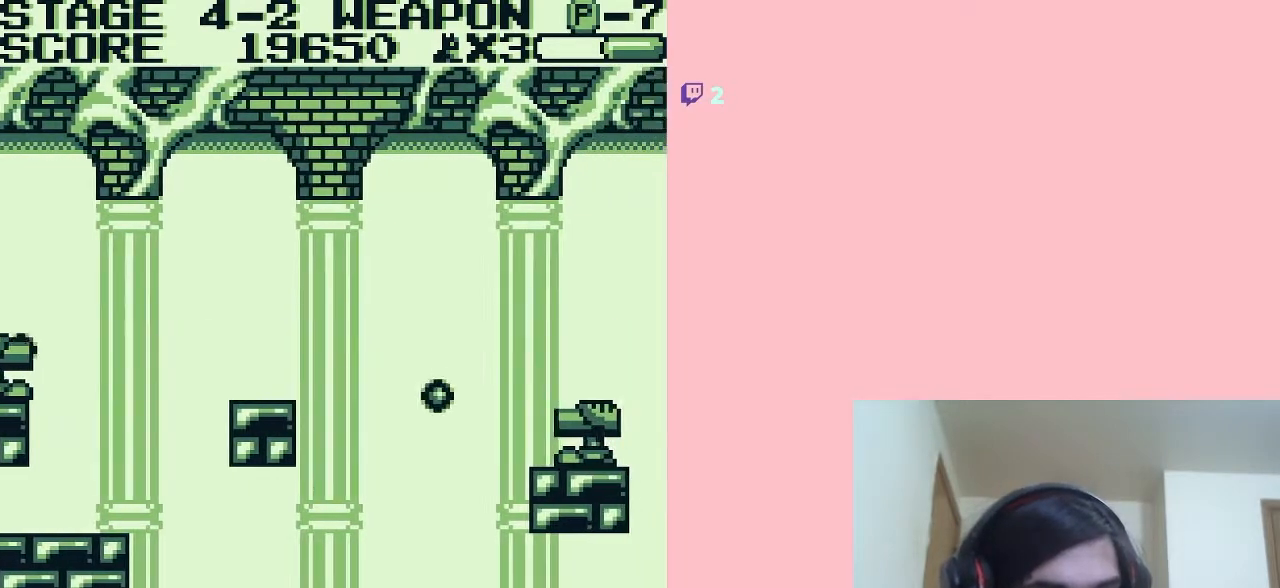
{"buttons": ["A", "DPAD_RIGHT"], "left_stick": "center", "right_stick": "center", "events": []}
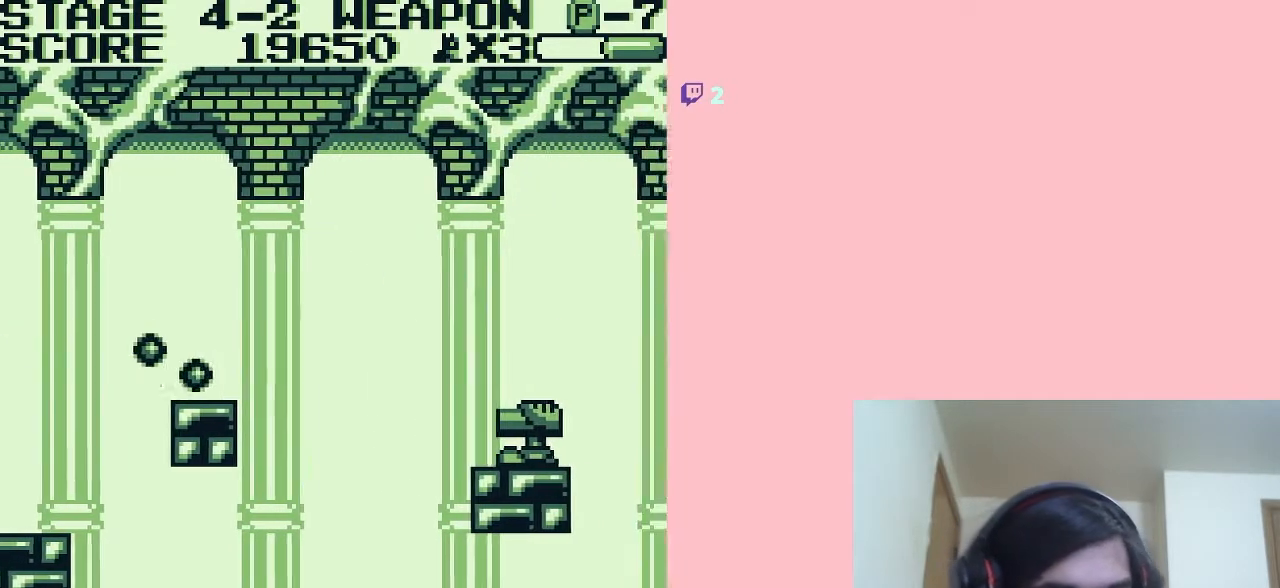
{"buttons": ["DPAD_DOWN"], "left_stick": "center", "right_stick": "center", "events": [[300, "A", "up"], [333, "DPAD_DOWN", "down"], [333, "DPAD_RIGHT", "up"], [417, "B", "down"], [500, "B", "up"]]}
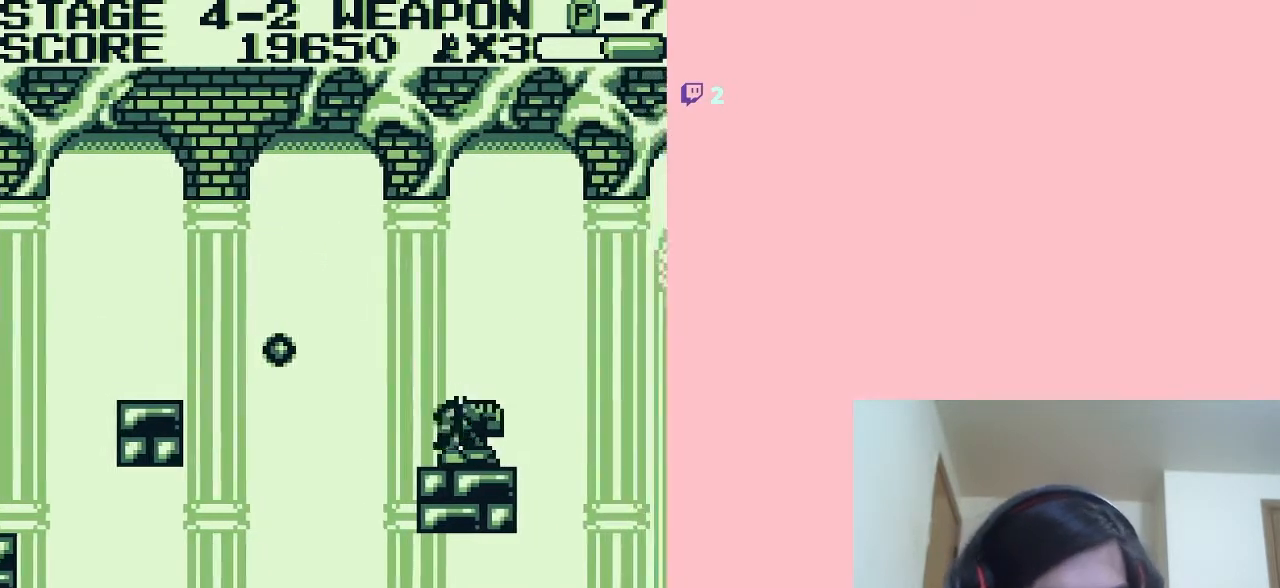
{"buttons": ["DPAD_DOWN"], "left_stick": "center", "right_stick": "center", "events": [[83, "B", "down"], [150, "B", "up"], [250, "B", "down"], [300, "B", "up"], [400, "B", "down"], [483, "B", "up"]]}
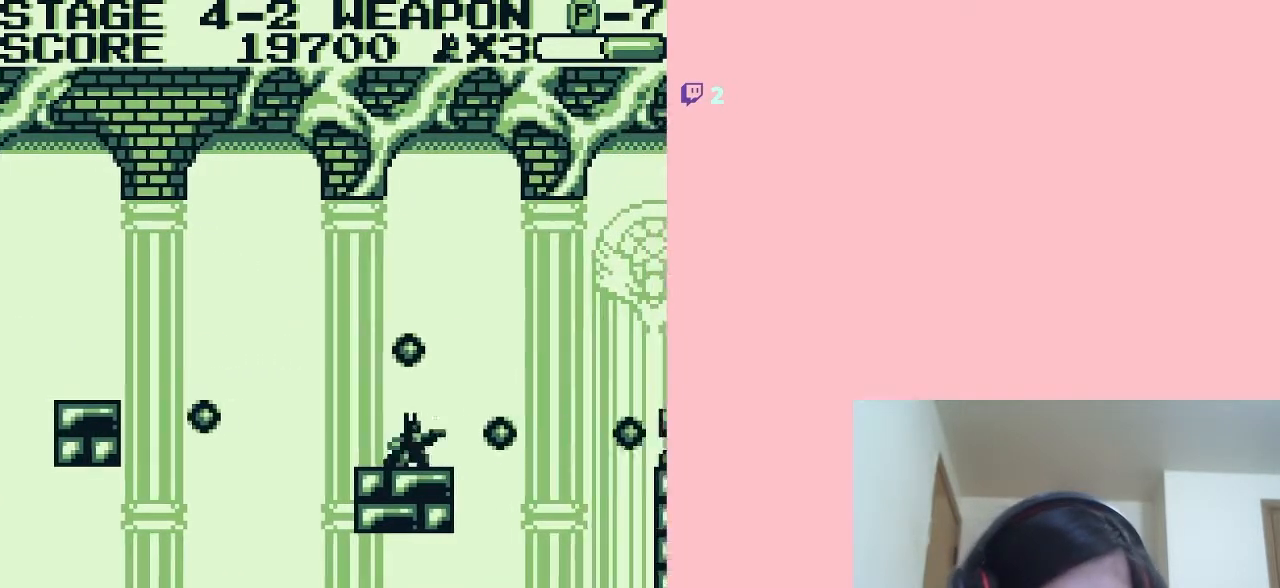
{"buttons": ["DPAD_DOWN"], "left_stick": "center", "right_stick": "center", "events": [[50, "B", "down"], [467, "B", "up"]]}
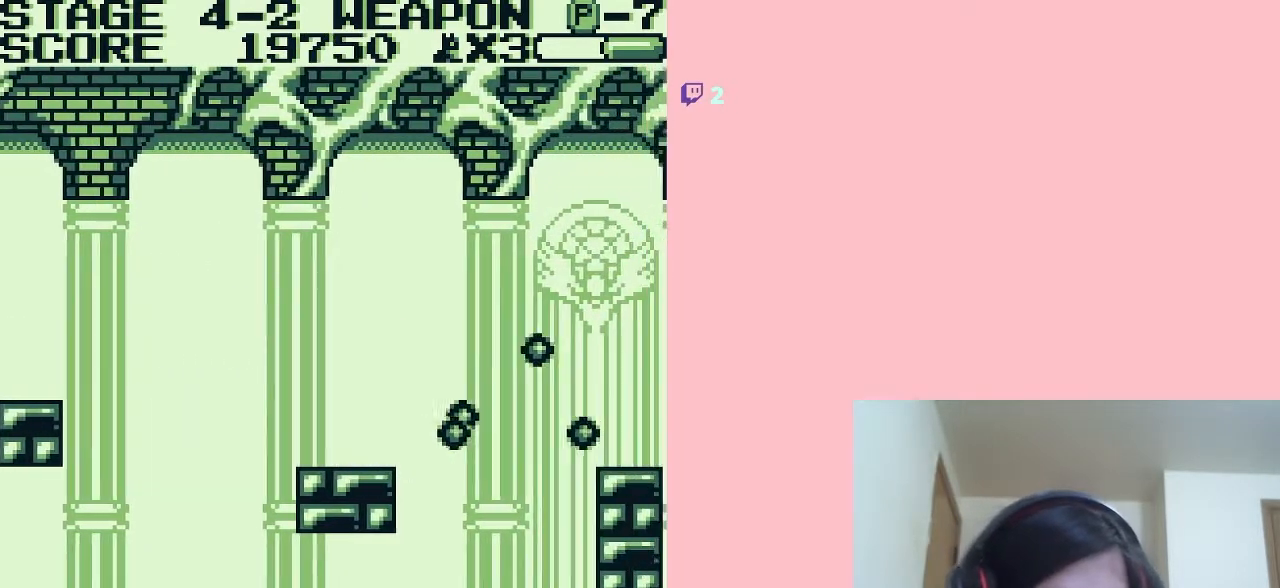
{"buttons": ["DPAD_DOWN"], "left_stick": "center", "right_stick": "center", "events": [[183, "B", "down"], [433, "B", "up"]]}
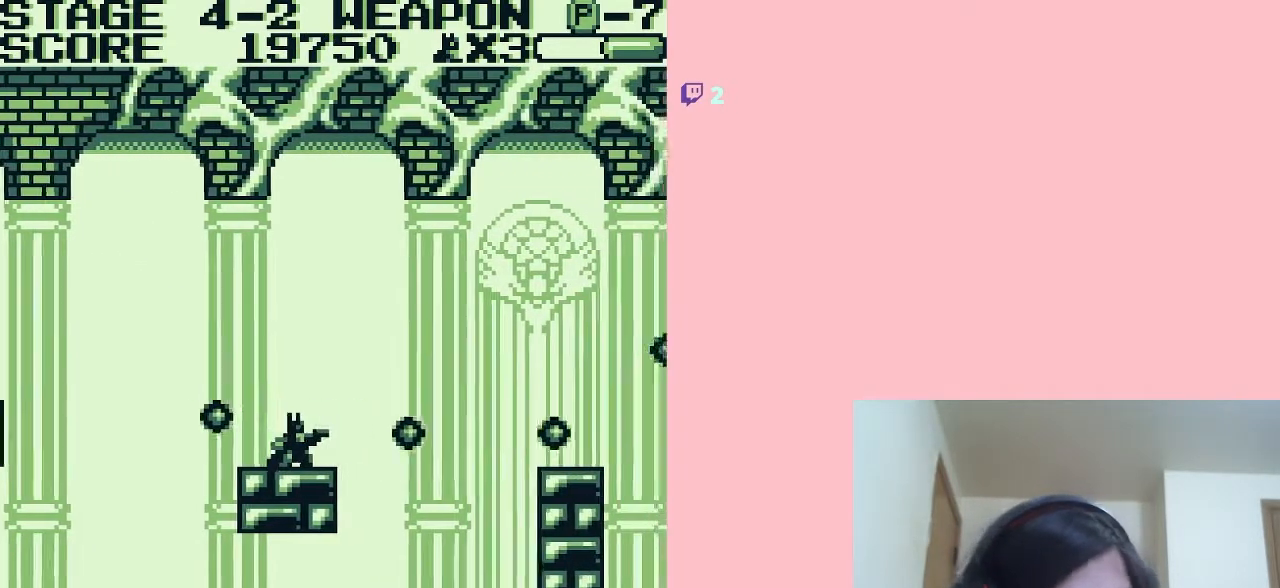
{"buttons": ["A", "DPAD_RIGHT"], "left_stick": "center", "right_stick": "center", "events": [[200, "DPAD_DOWN", "up"], [233, "DPAD_RIGHT", "down"], [367, "A", "down"]]}
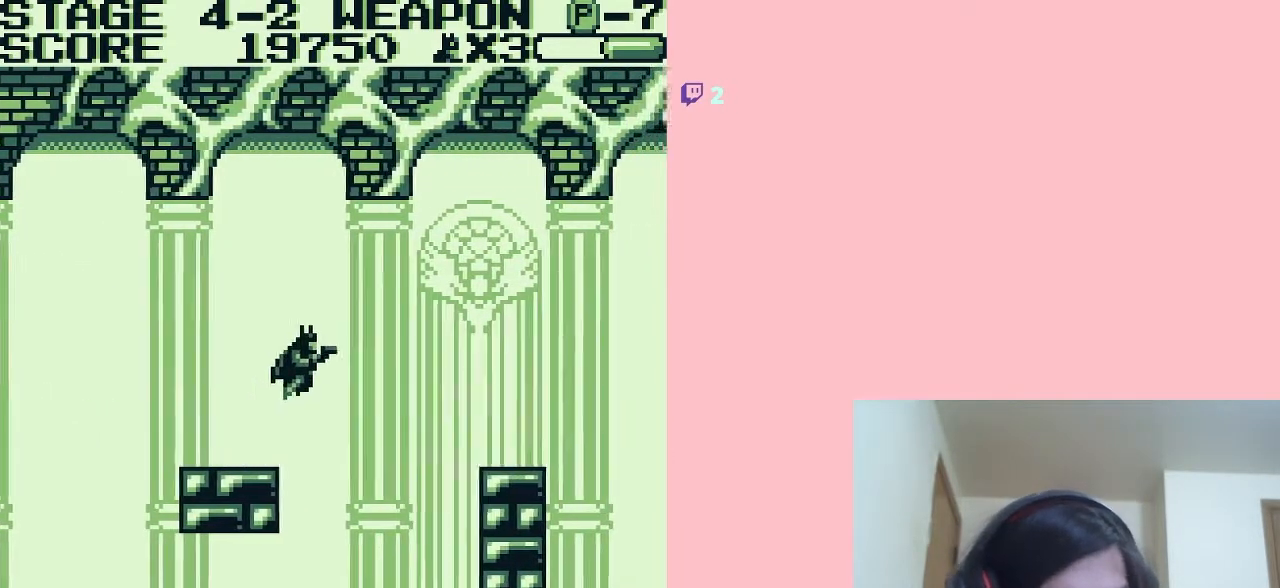
{"buttons": ["A", "DPAD_RIGHT"], "left_stick": "center", "right_stick": "center", "events": []}
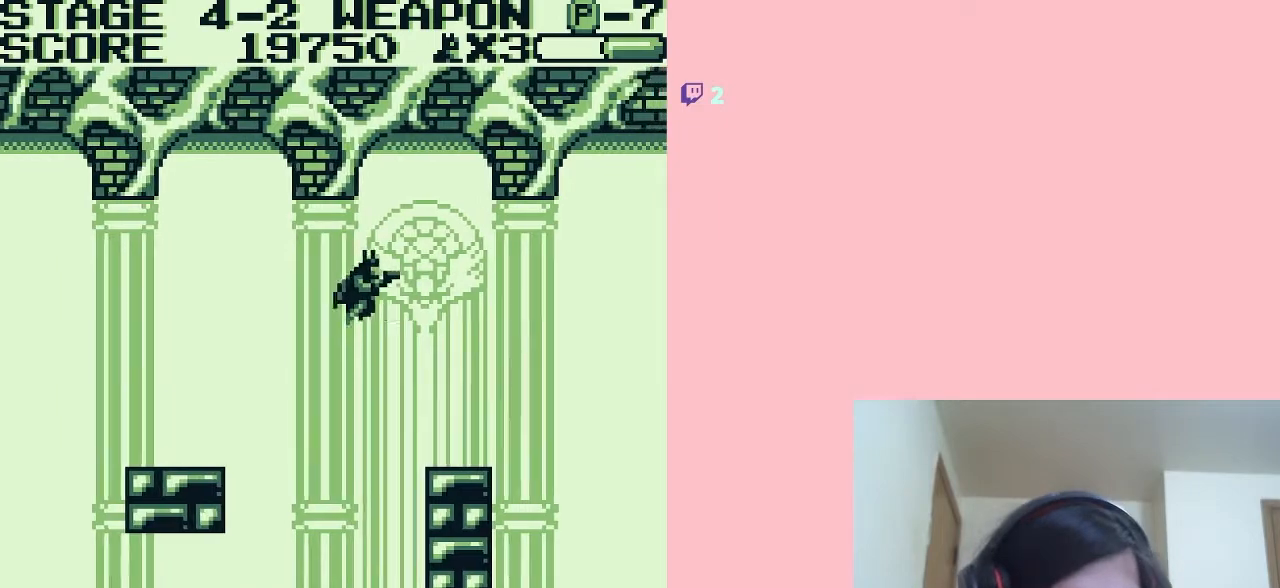
{"buttons": ["DPAD_DOWN"], "left_stick": "center", "right_stick": "center", "events": [[117, "A", "up"], [367, "DPAD_DOWN", "down"], [367, "DPAD_RIGHT", "up"], [433, "B", "down"], [500, "B", "up"]]}
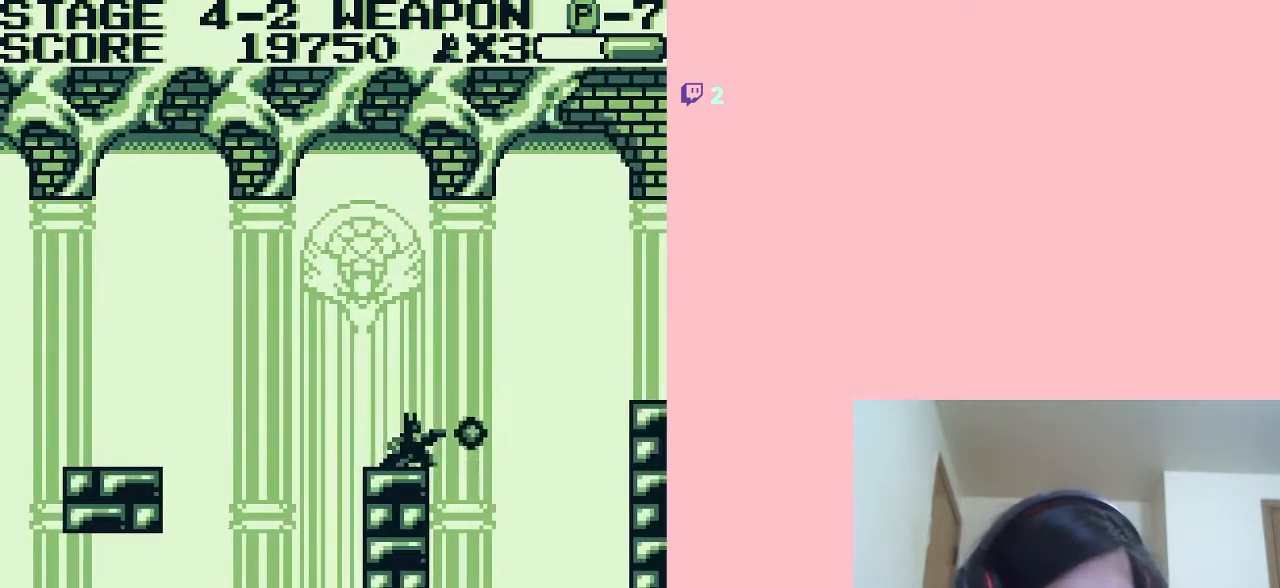
{"buttons": [], "left_stick": "center", "right_stick": "center", "events": [[83, "B", "down"], [117, "B", "up"], [267, "DPAD_DOWN", "up"], [333, "A", "down"], [433, "A", "up"]]}
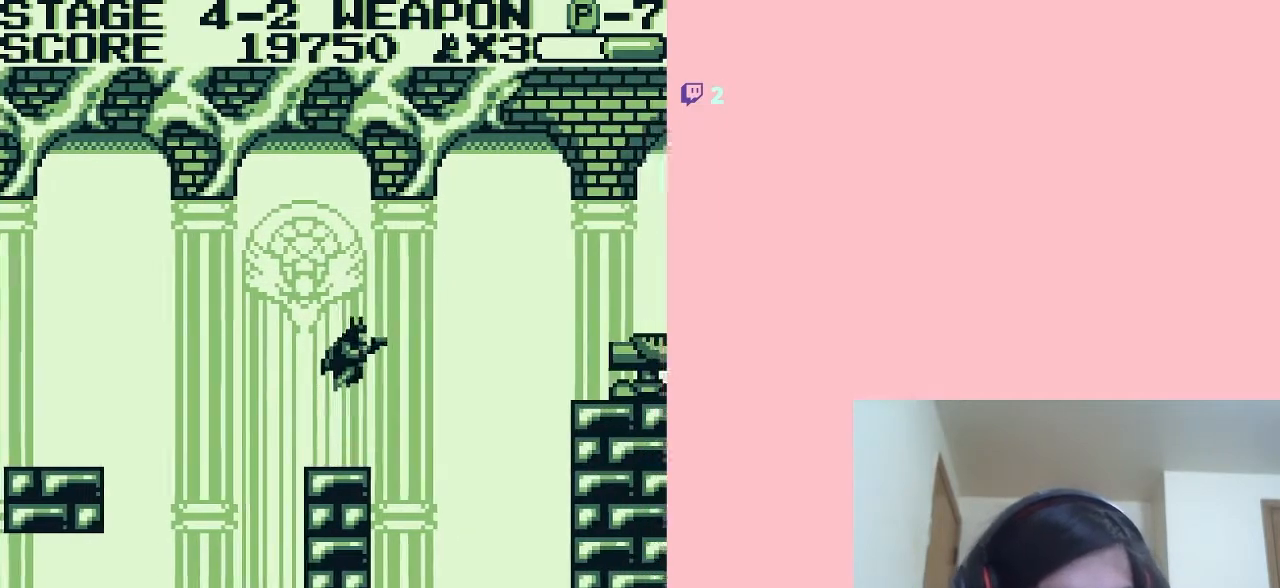
{"buttons": [], "left_stick": "center", "right_stick": "center", "events": [[150, "B", "down"], [200, "B", "up"], [300, "B", "down"], [350, "B", "up"], [433, "B", "down"], [500, "B", "up"]]}
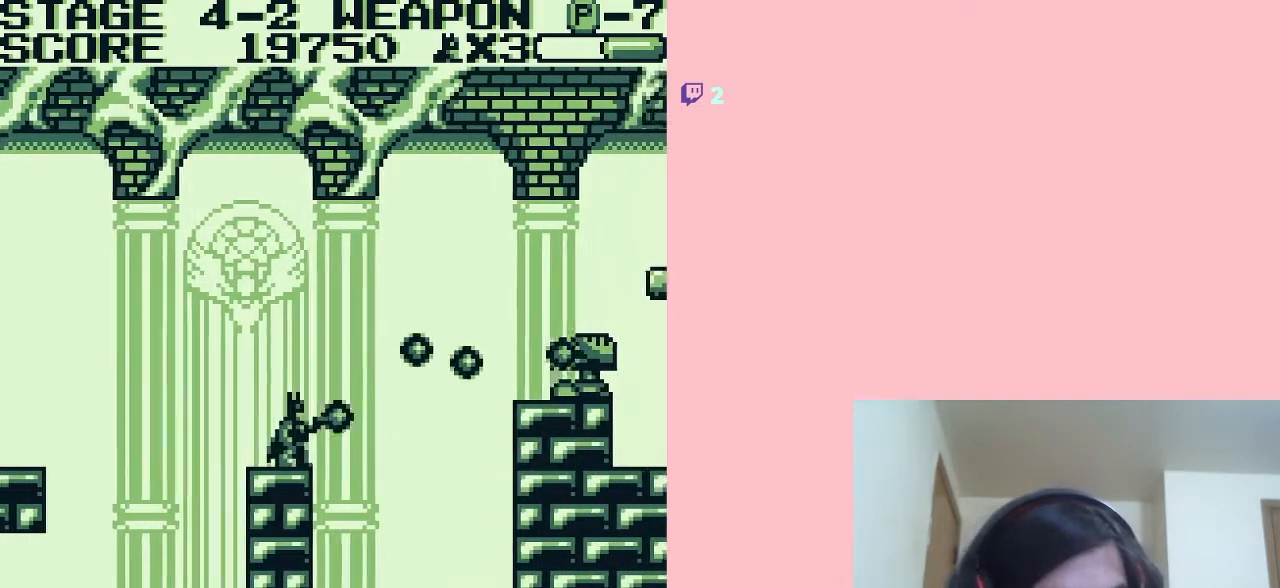
{"buttons": [], "left_stick": "center", "right_stick": "center", "events": []}
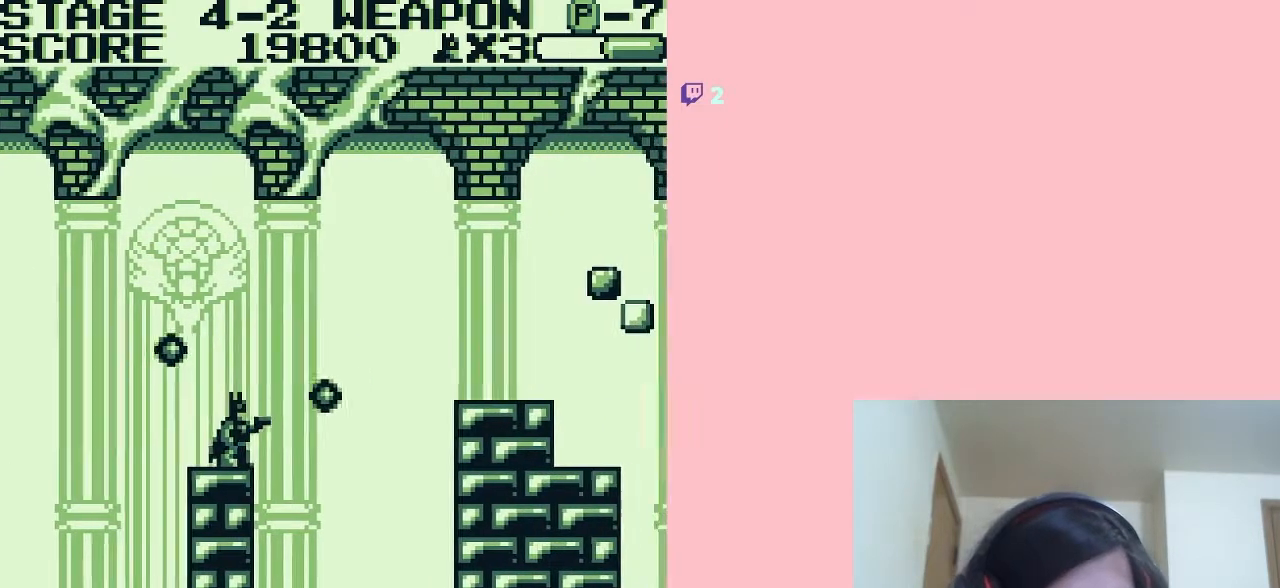
{"buttons": ["DPAD_DOWN"], "left_stick": "center", "right_stick": "center", "events": [[17, "DPAD_DOWN", "down"]]}
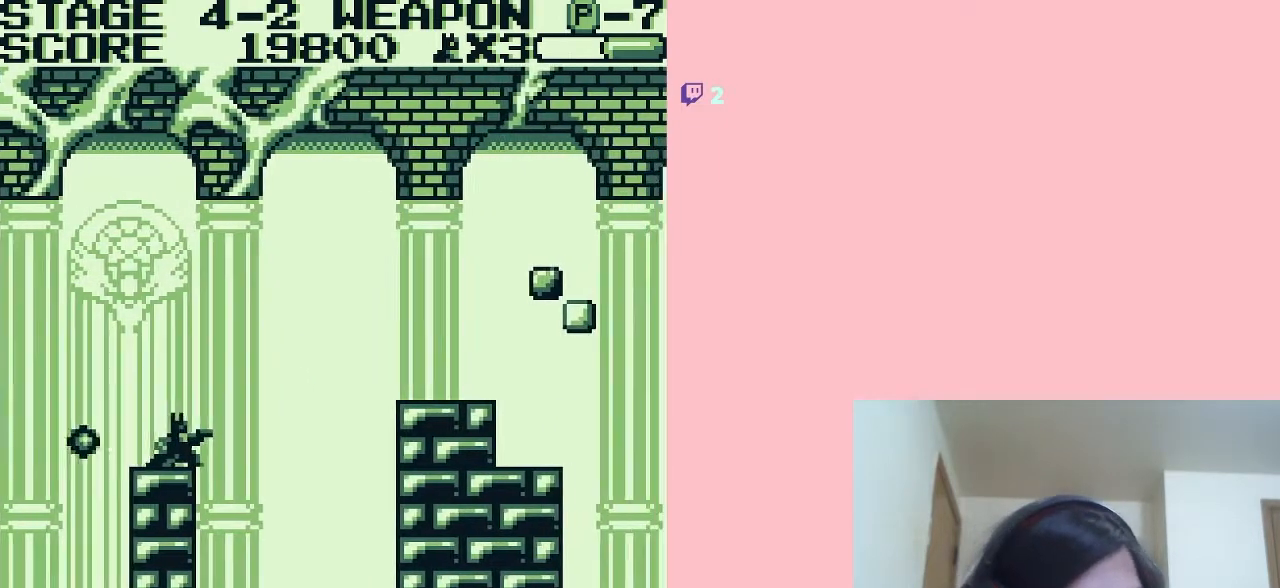
{"buttons": ["A", "DPAD_RIGHT"], "left_stick": "center", "right_stick": "center", "events": [[33, "DPAD_DOWN", "up"], [217, "DPAD_RIGHT", "down"], [267, "A", "down"]]}
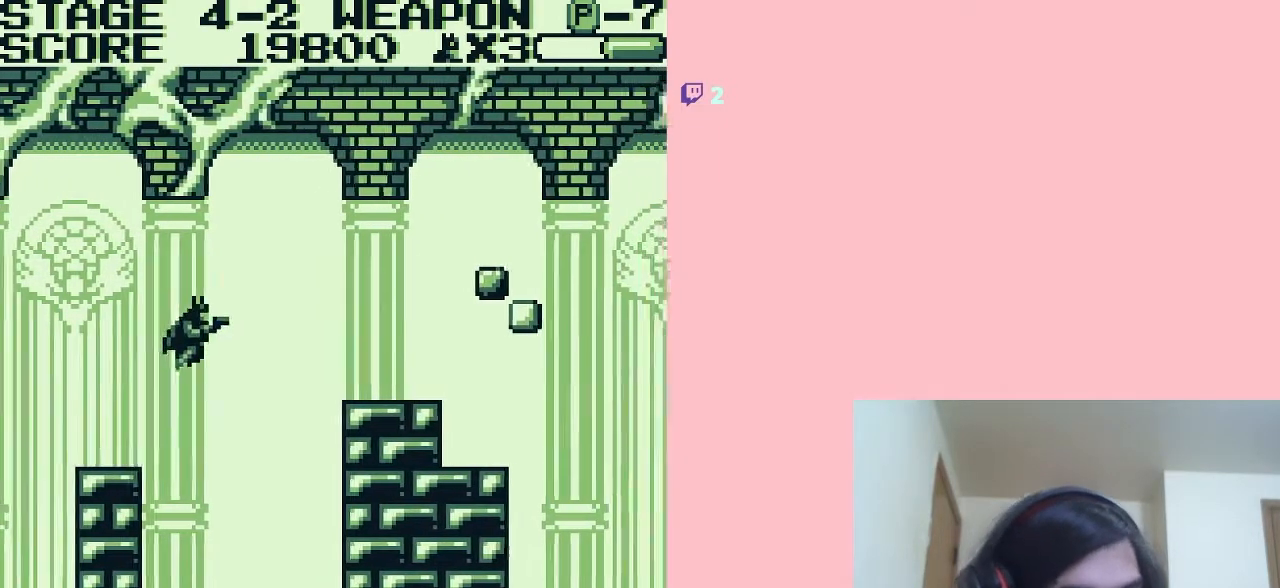
{"buttons": ["A", "DPAD_RIGHT"], "left_stick": "center", "right_stick": "center", "events": []}
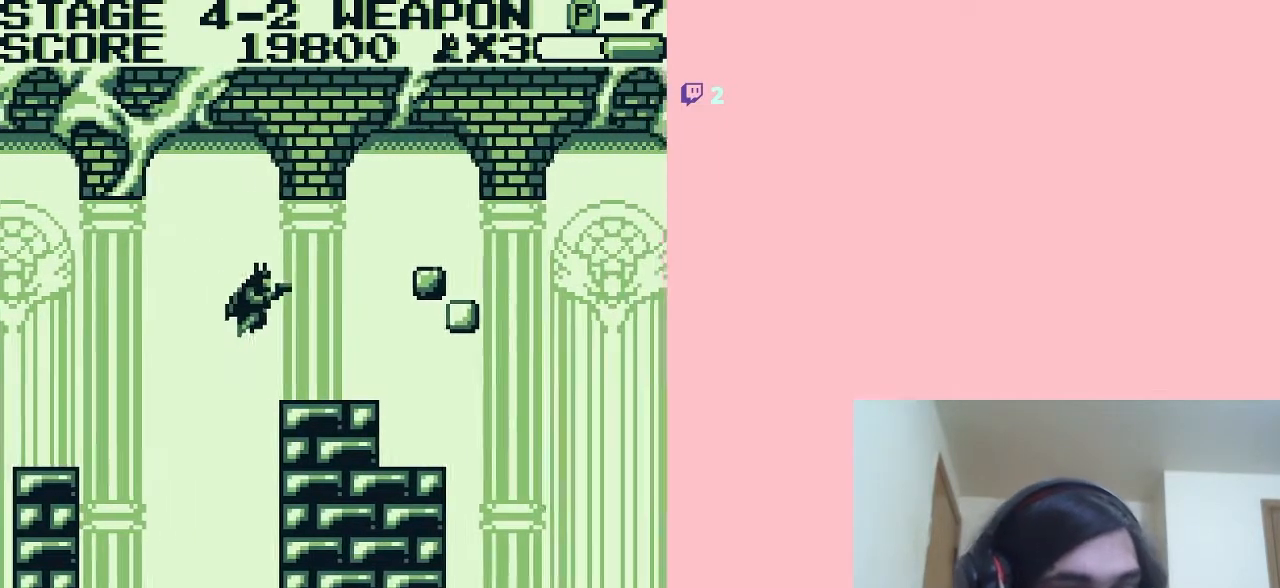
{"buttons": ["B", "DPAD_RIGHT"], "left_stick": "center", "right_stick": "center", "events": [[150, "A", "up"], [350, "DPAD_RIGHT", "up"], [367, "A", "down"], [433, "A", "up"], [433, "DPAD_RIGHT", "down"], [483, "B", "down"]]}
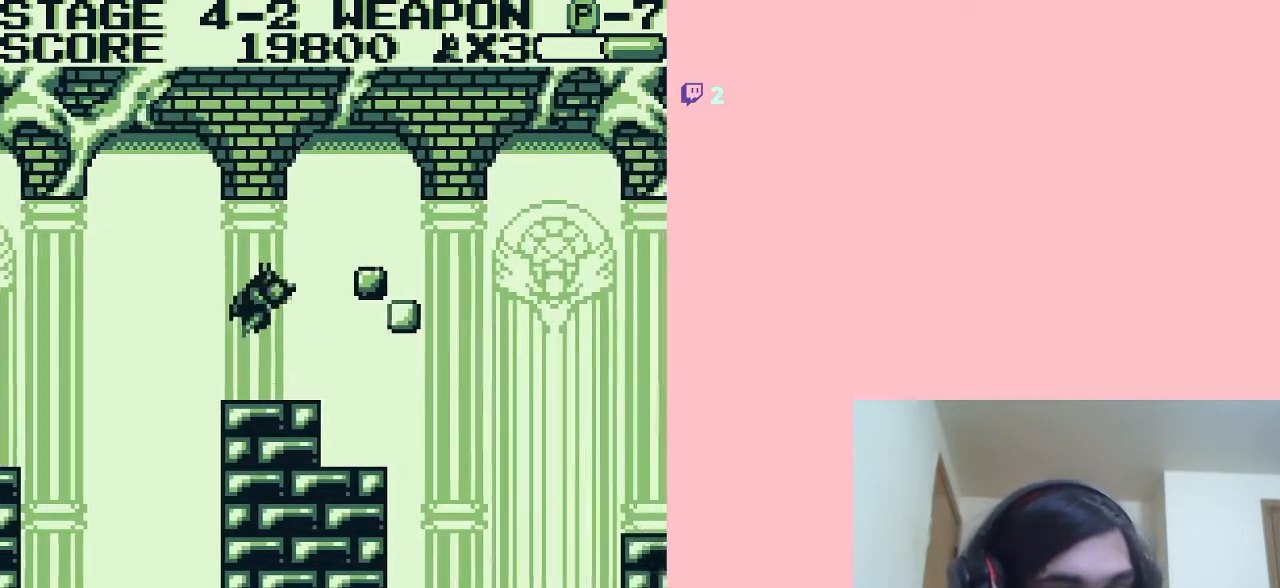
{"buttons": ["DPAD_RIGHT"], "left_stick": "center", "right_stick": "center", "events": [[17, "R1", "down"], [50, "R1", "up"], [83, "B", "up"]]}
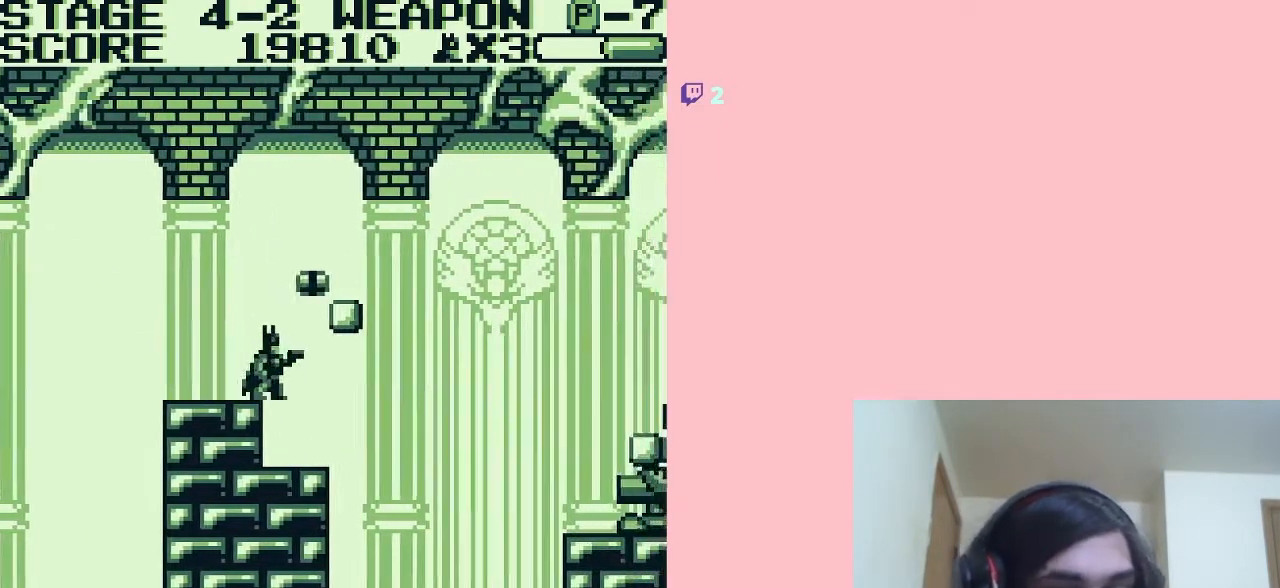
{"buttons": [], "left_stick": "center", "right_stick": "center", "events": [[33, "DPAD_RIGHT", "up"], [183, "A", "down"], [267, "A", "up"], [300, "DPAD_RIGHT", "down"], [333, "B", "down"], [400, "B", "up"], [450, "DPAD_RIGHT", "up"]]}
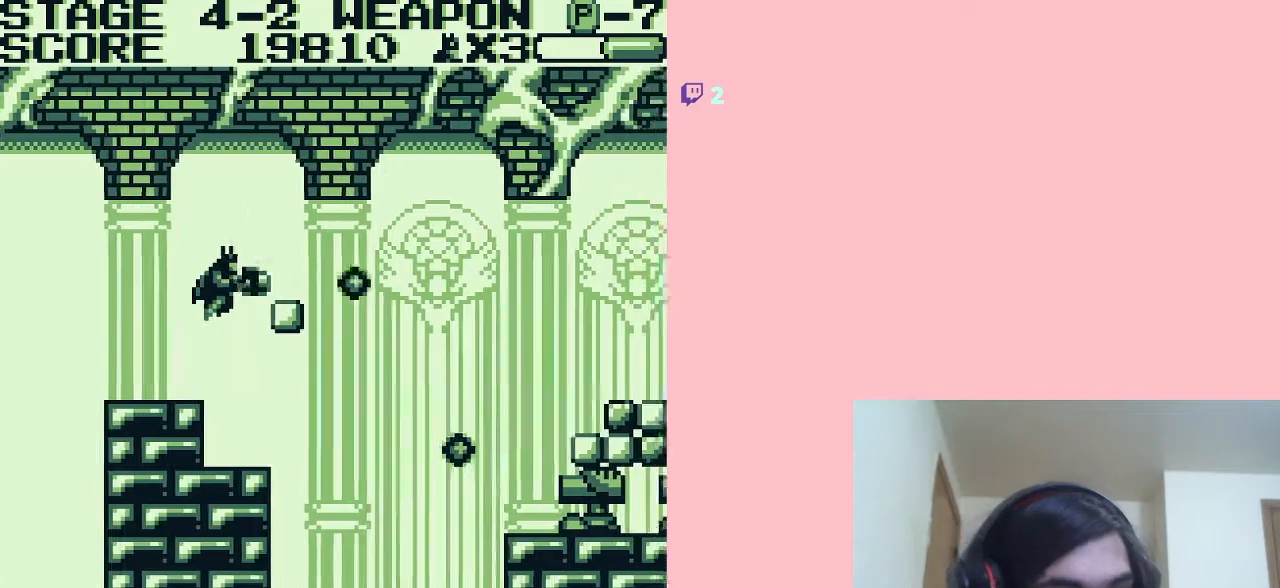
{"buttons": ["DPAD_DOWN"], "left_stick": "center", "right_stick": "center", "events": [[117, "B", "down"], [217, "B", "up"], [283, "B", "down"], [333, "B", "up"], [400, "DPAD_DOWN", "down"], [433, "B", "down"], [500, "B", "up"]]}
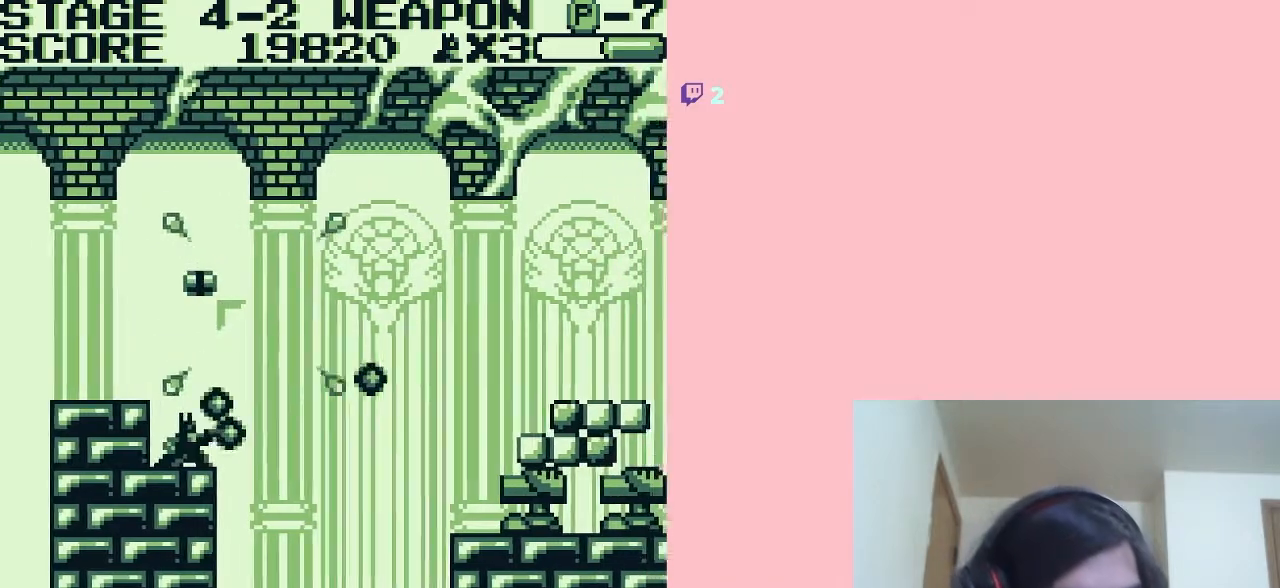
{"buttons": ["DPAD_RIGHT"], "left_stick": "center", "right_stick": "center", "events": [[83, "B", "down"], [183, "B", "up"], [233, "B", "down"], [333, "B", "up"], [450, "DPAD_RIGHT", "down"], [483, "DPAD_DOWN", "up"]]}
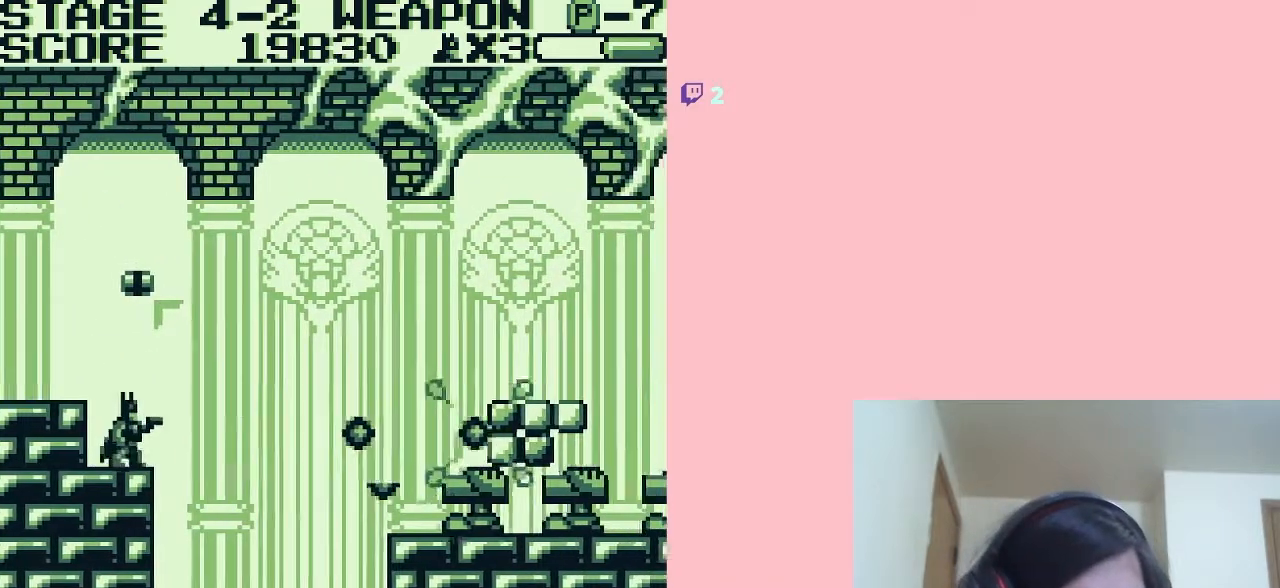
{"buttons": ["A", "DPAD_RIGHT"], "left_stick": "center", "right_stick": "center", "events": [[83, "A", "down"]]}
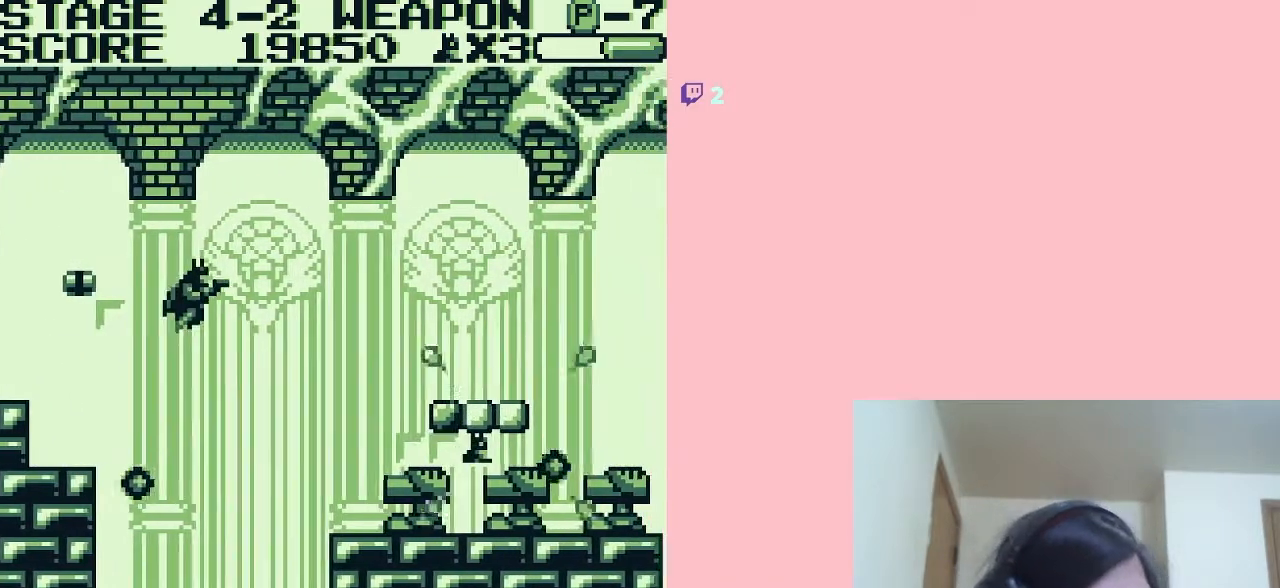
{"buttons": ["DPAD_RIGHT"], "left_stick": "center", "right_stick": "center", "events": [[450, "A", "up"]]}
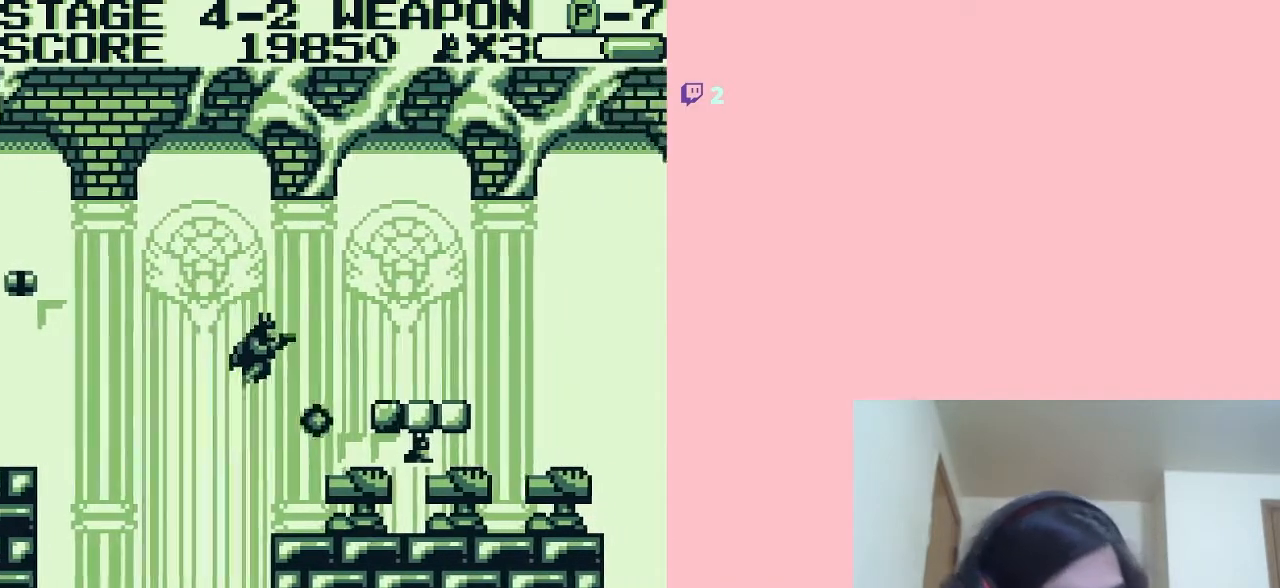
{"buttons": ["B", "DPAD_RIGHT"], "left_stick": "center", "right_stick": "center", "events": [[217, "B", "down"], [283, "B", "up"], [367, "B", "down"]]}
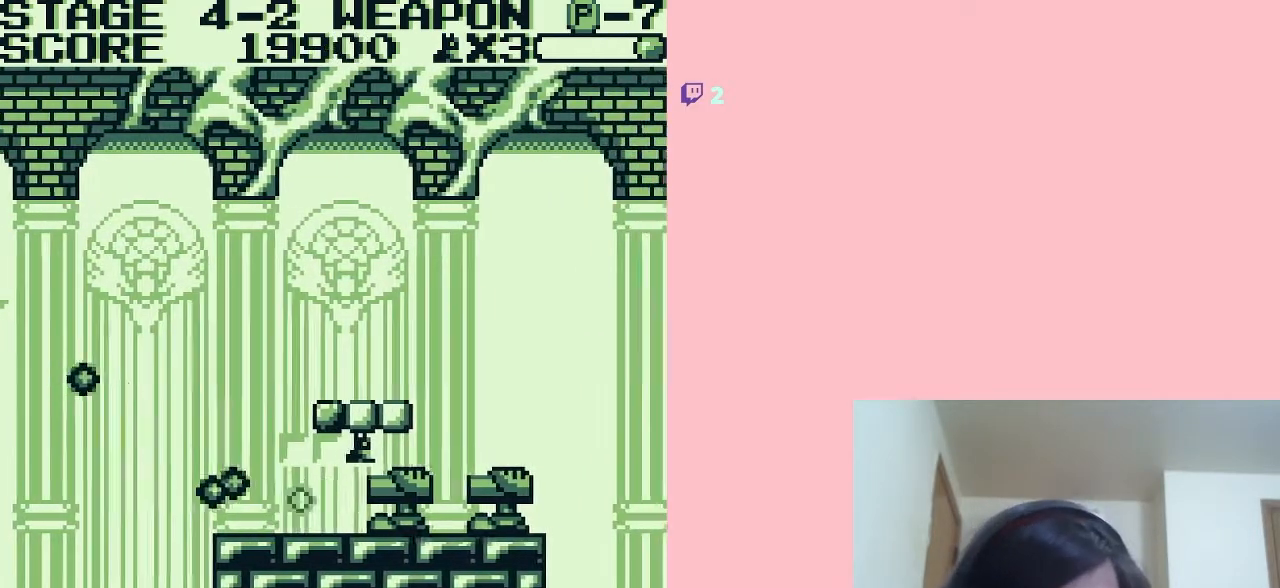
{"buttons": ["B"], "left_stick": "center", "right_stick": "center", "events": [[83, "DPAD_RIGHT", "up"], [233, "B", "up"], [267, "DPAD_RIGHT", "down"], [300, "B", "down"], [400, "B", "up"], [417, "DPAD_RIGHT", "up"], [450, "B", "down"]]}
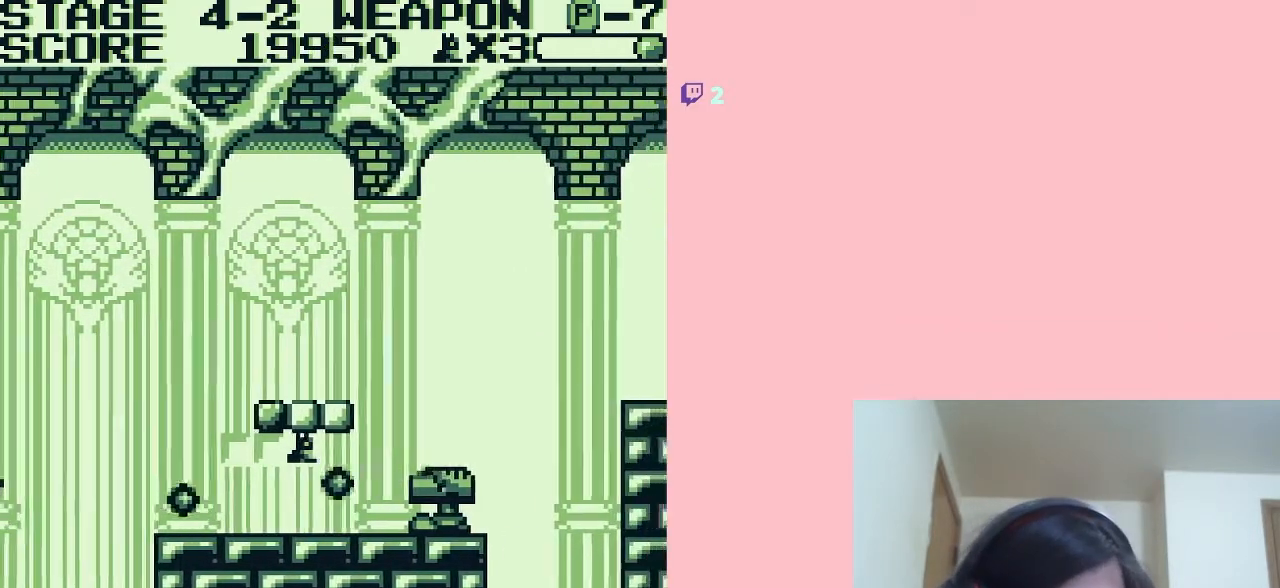
{"buttons": ["B", "DPAD_RIGHT"], "left_stick": "center", "right_stick": "center", "events": [[150, "A", "down"], [150, "B", "up"], [300, "A", "up"], [367, "DPAD_RIGHT", "down"], [467, "B", "down"]]}